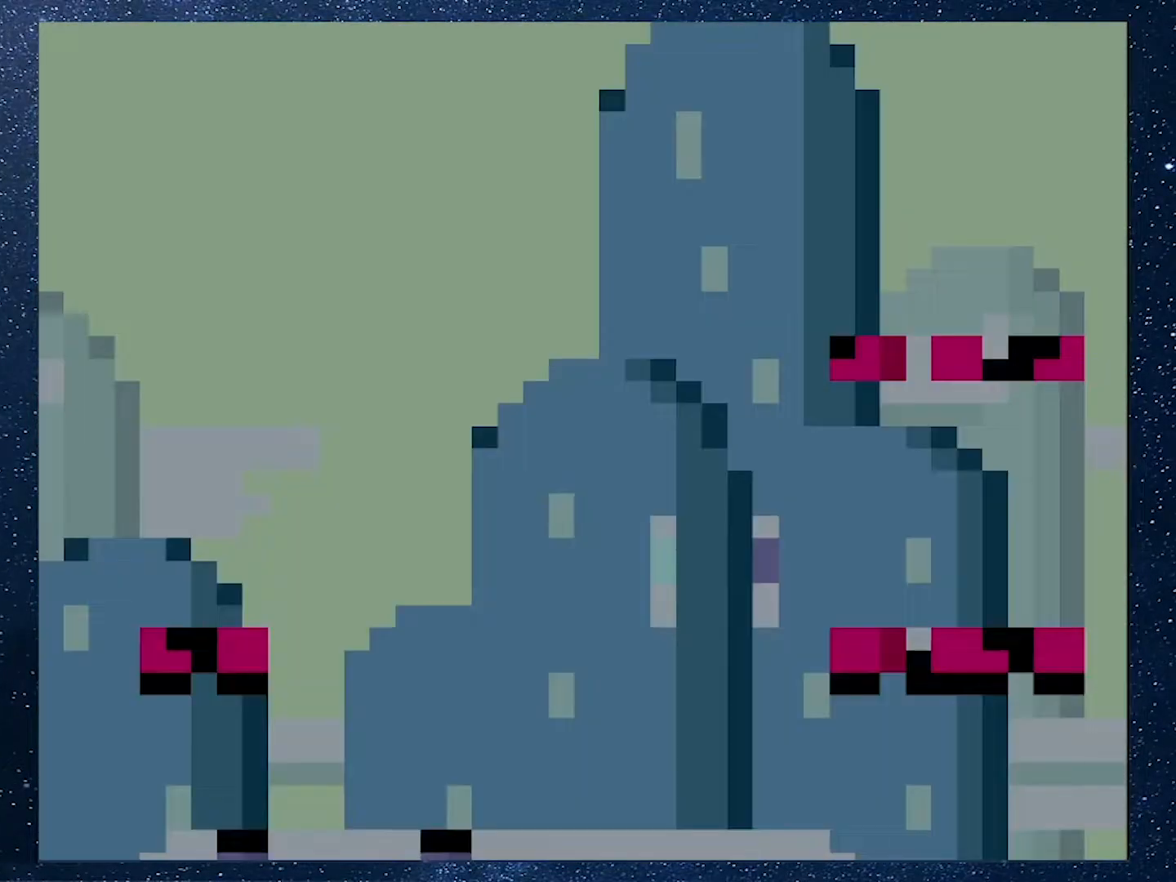
Gameplay with a controller (Nintendo layout); each line is a JSON object with the inputs held at the frame after it. "events" lists button and stick changes between this image and that frame as [ms after this image, input, new state], when the widget could be followed in between. Not read: L3 R3.
{"buttons": ["X"], "events": [[451, "X", "down"]]}
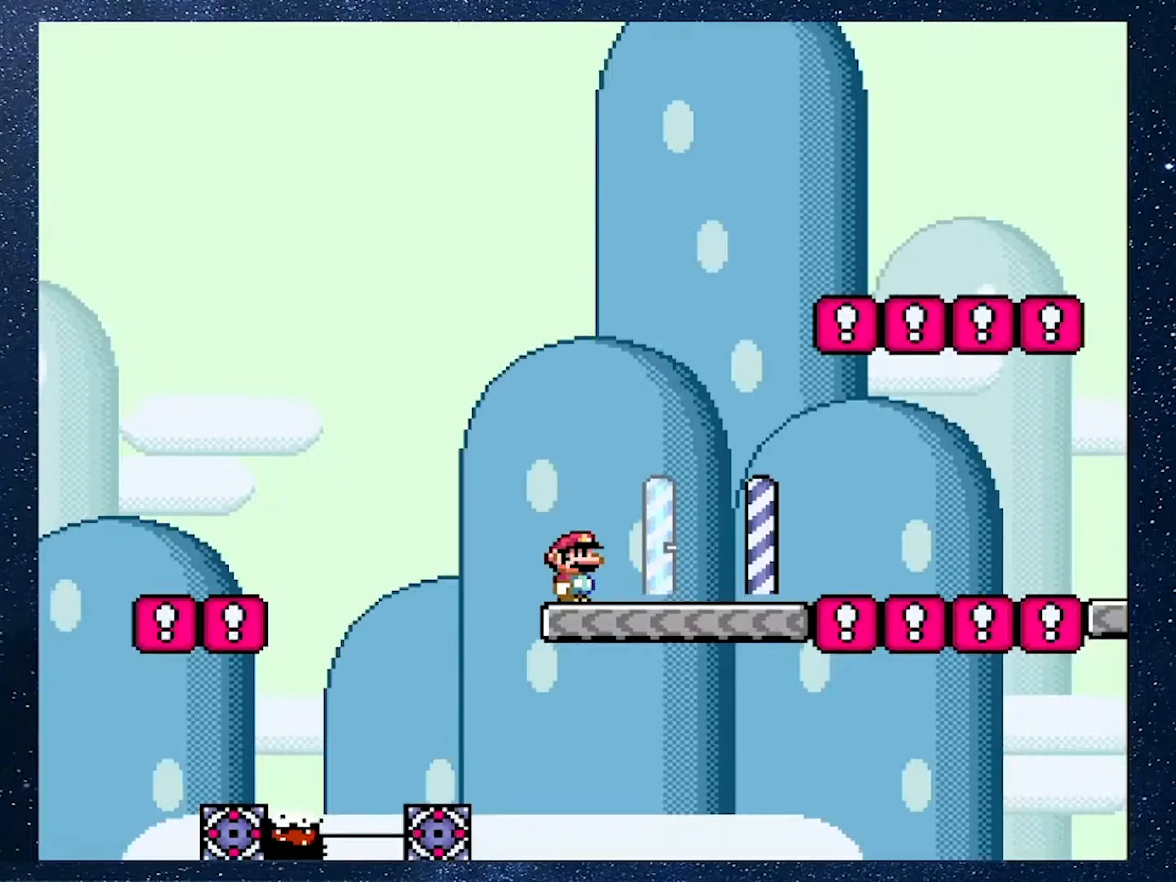
{"buttons": ["A", "X", "DPAD_RIGHT"], "events": [[33, "DPAD_RIGHT", "down"], [500, "A", "down"]]}
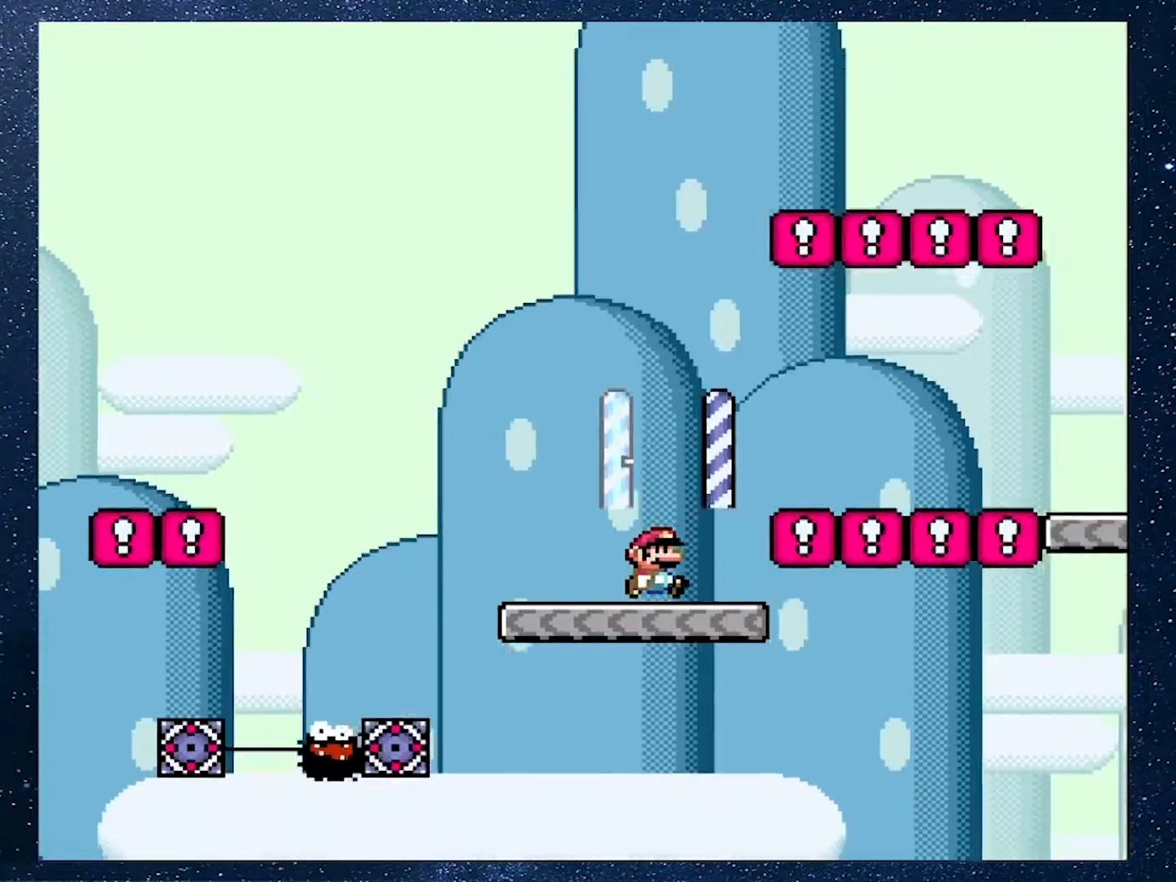
{"buttons": ["Y", "DPAD_RIGHT"], "events": [[367, "A", "up"], [434, "X", "up"], [434, "Y", "down"]]}
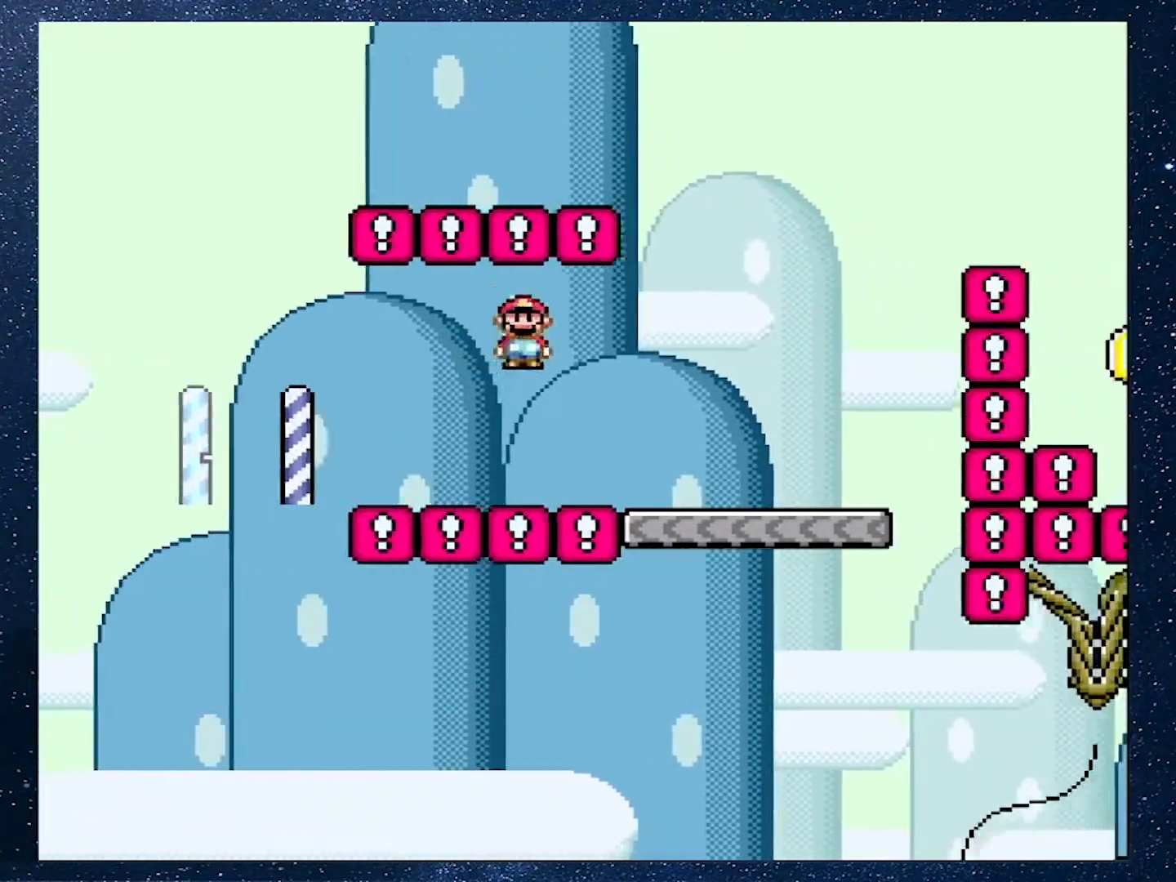
{"buttons": ["B", "Y", "DPAD_RIGHT"], "events": [[283, "B", "down"]]}
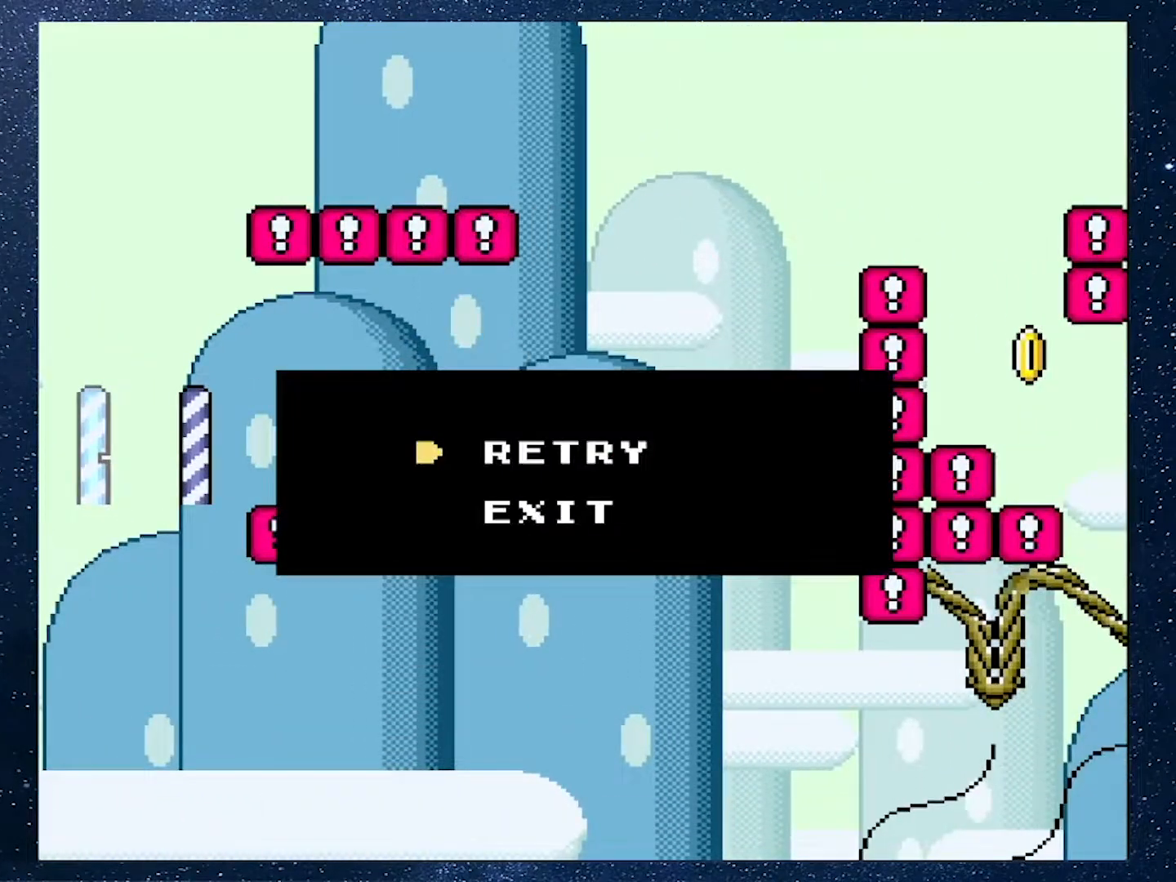
{"buttons": ["A"], "events": [[150, "B", "up"], [150, "DPAD_RIGHT", "up"], [150, "Y", "up"], [334, "A", "down"]]}
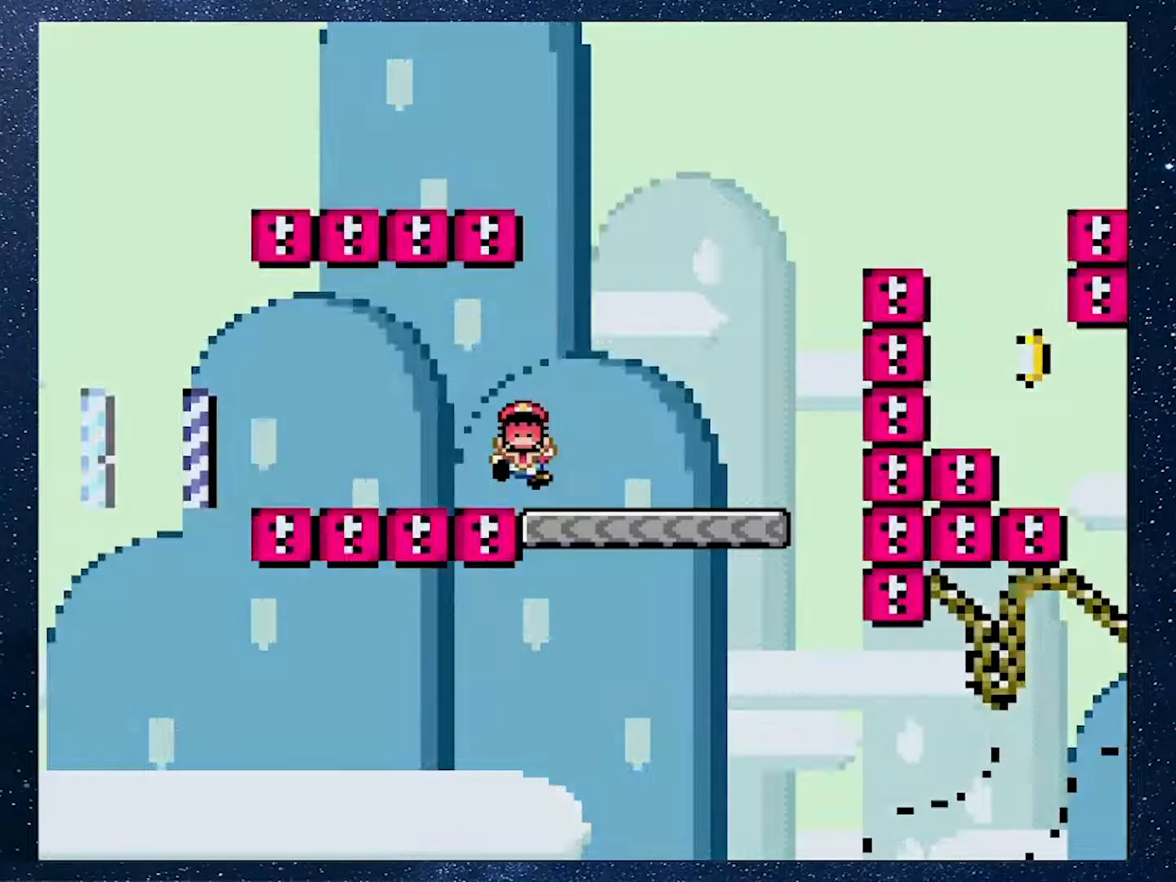
{"buttons": [], "events": [[50, "A", "up"]]}
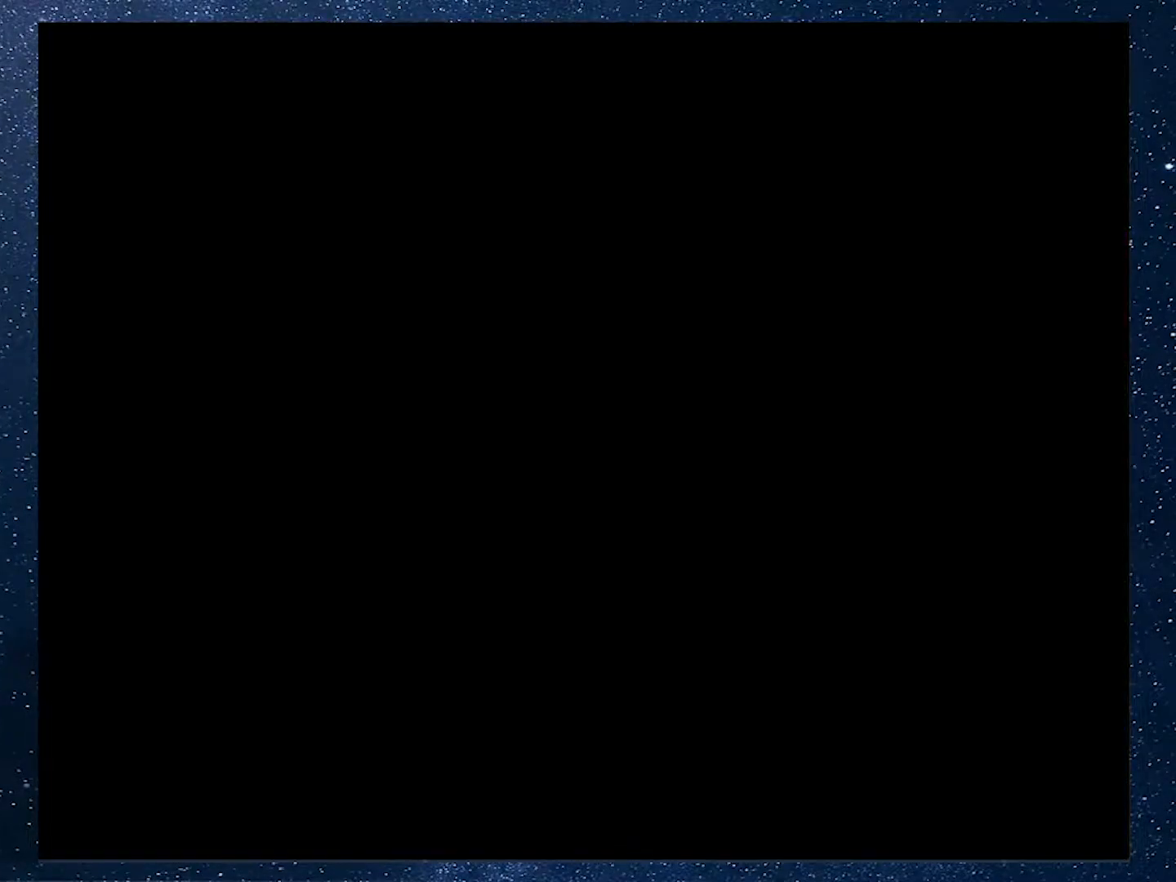
{"buttons": [], "events": []}
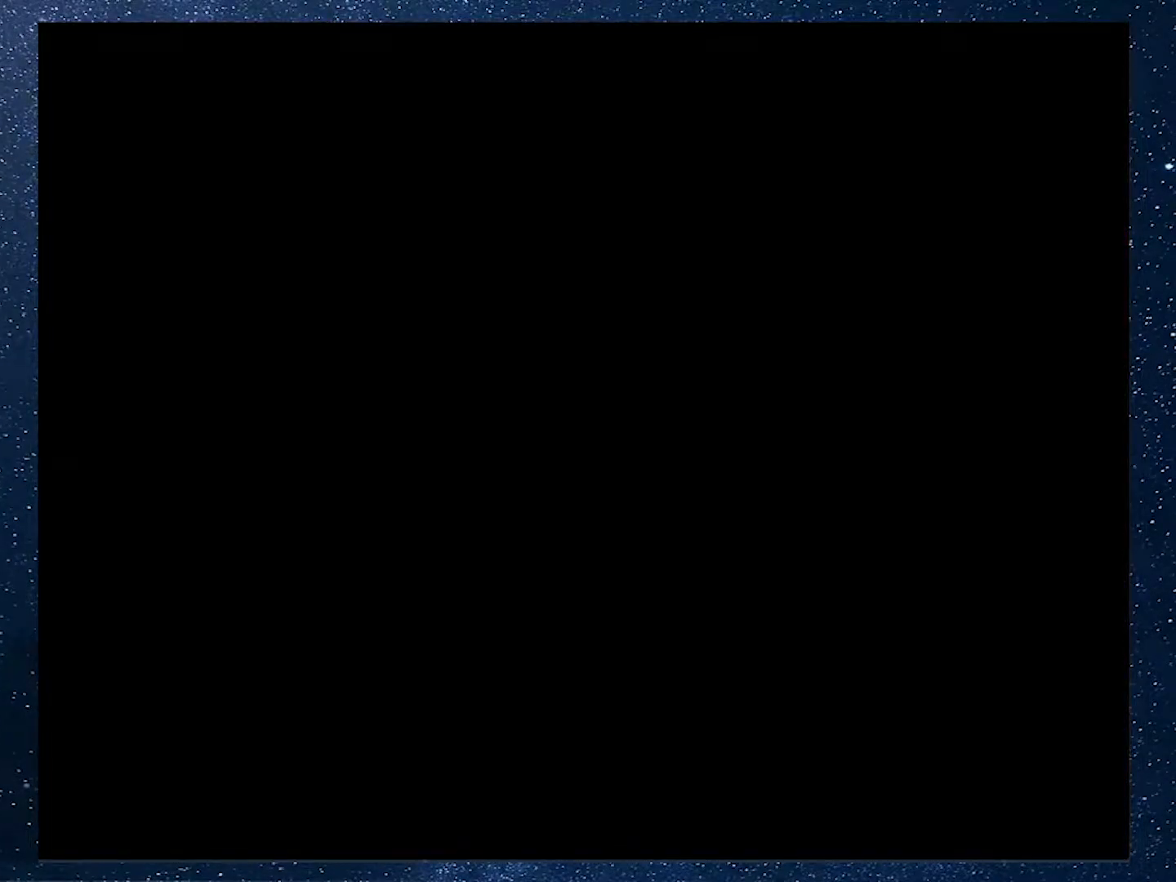
{"buttons": [], "events": []}
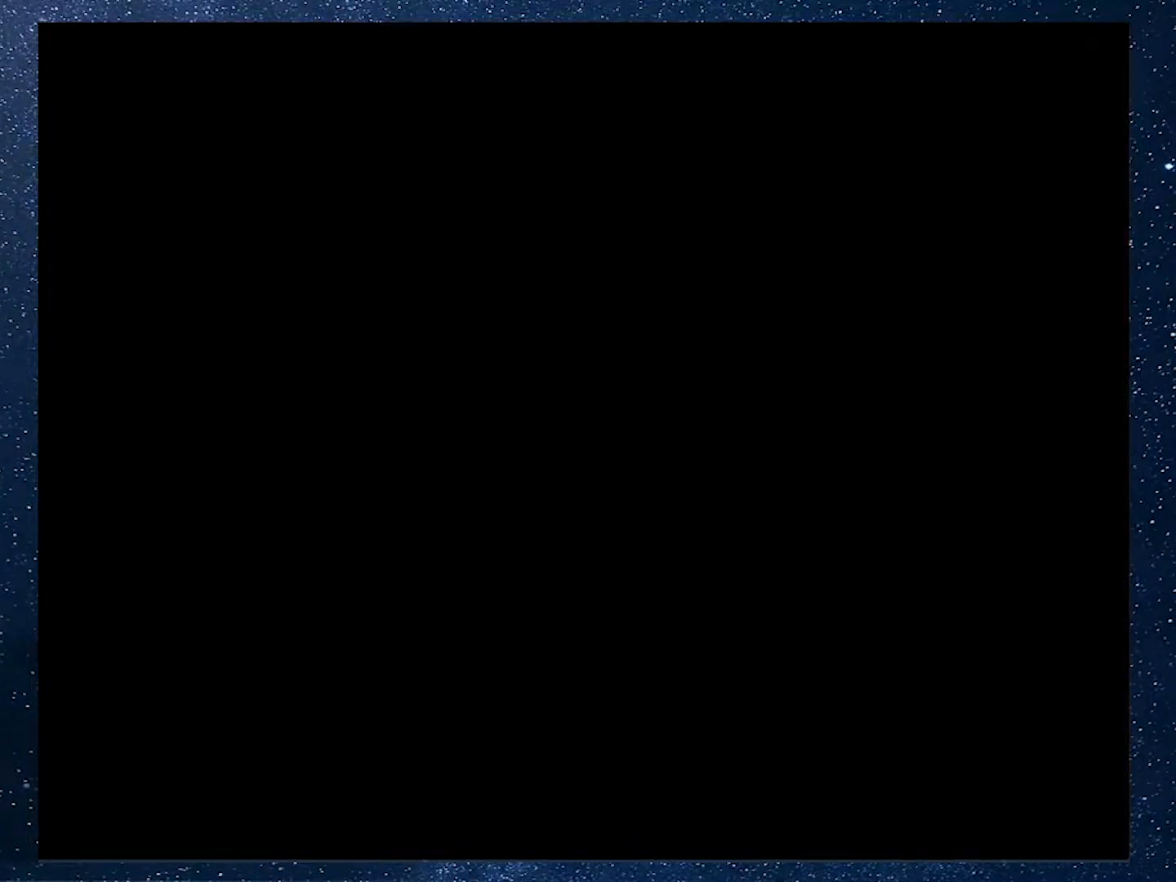
{"buttons": [], "events": []}
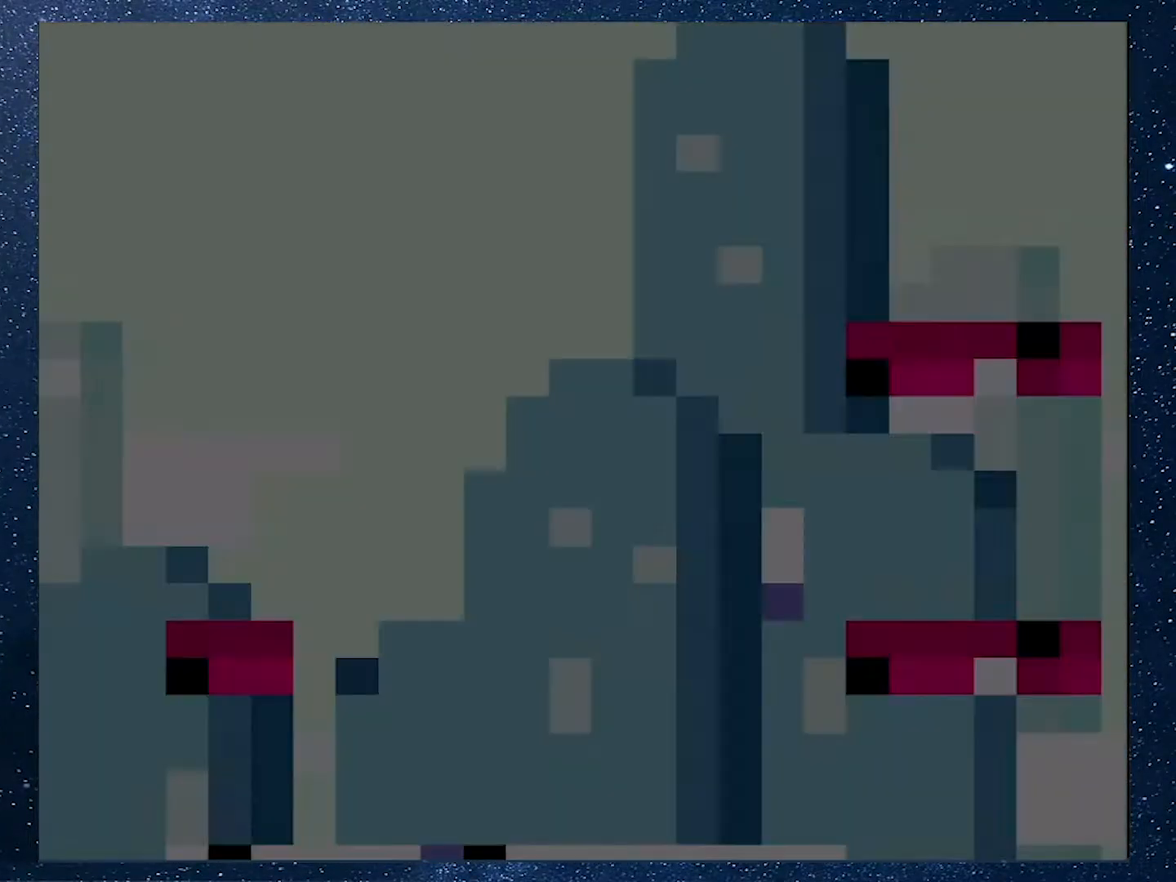
{"buttons": ["X"], "events": [[166, "X", "down"]]}
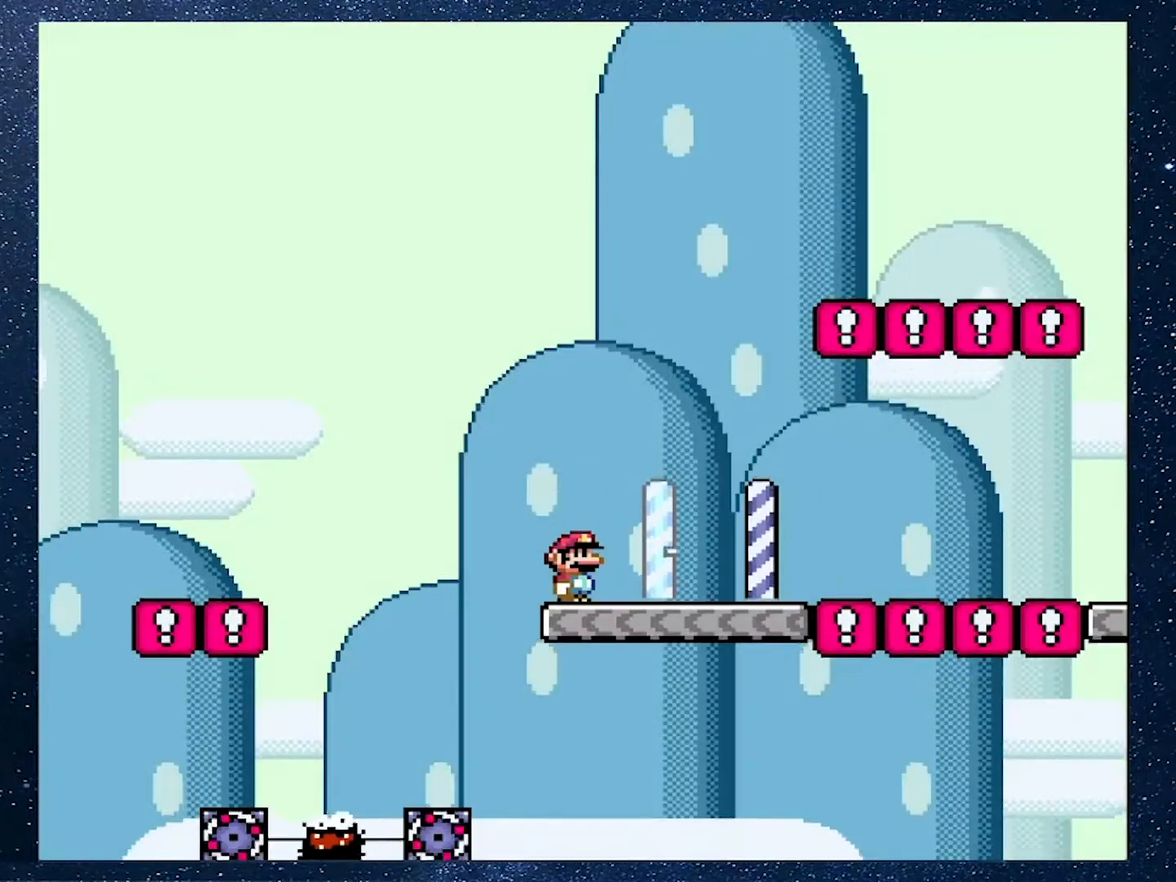
{"buttons": ["X", "DPAD_RIGHT"], "events": [[117, "DPAD_RIGHT", "down"]]}
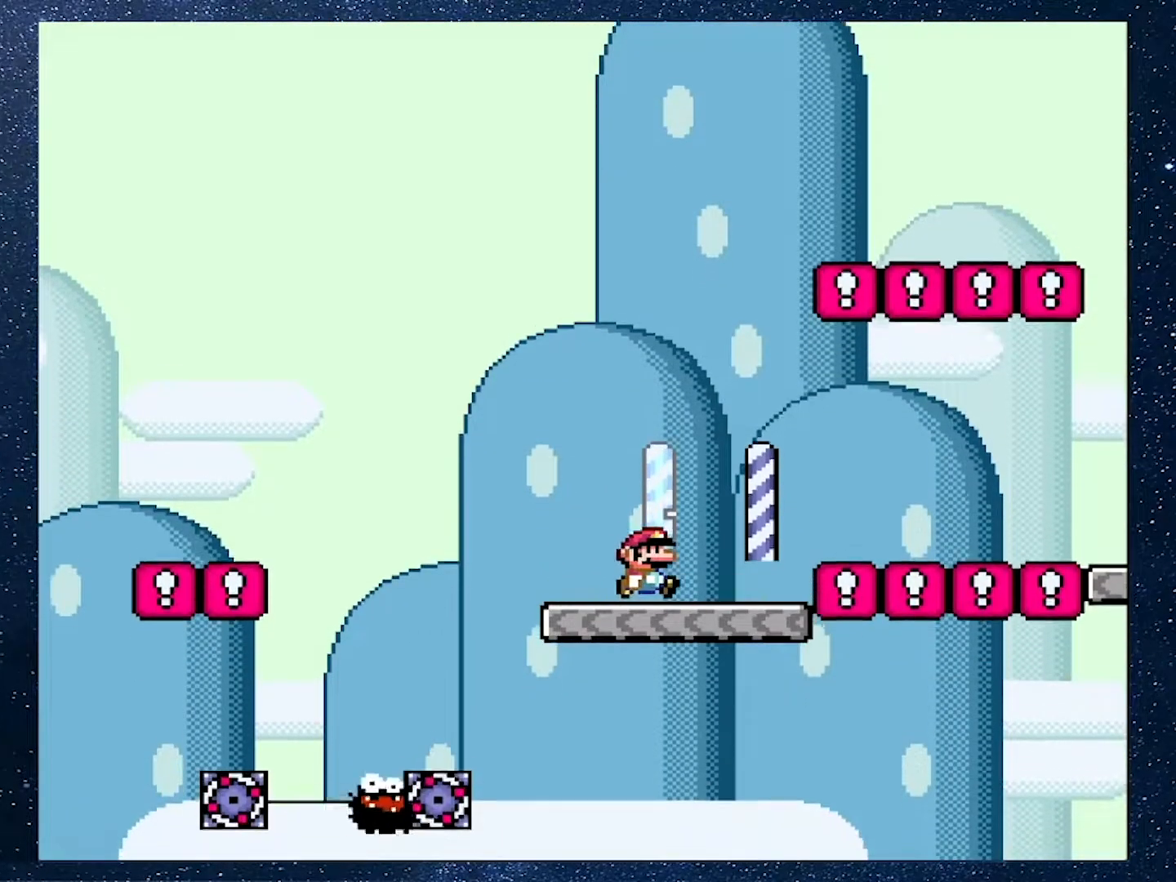
{"buttons": ["X", "DPAD_RIGHT"], "events": [[83, "A", "down"], [500, "A", "up"]]}
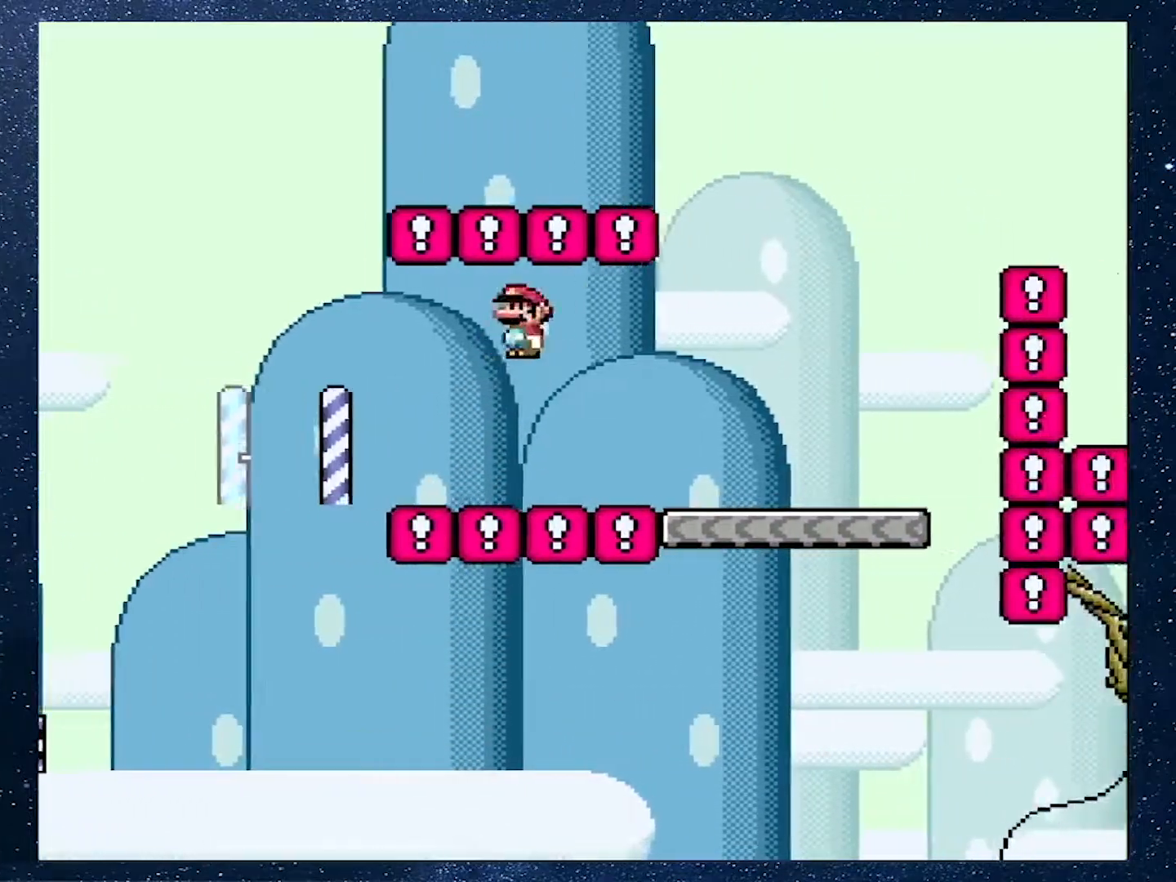
{"buttons": ["B", "Y", "DPAD_RIGHT"], "events": [[17, "Y", "down"], [33, "X", "up"], [384, "B", "down"]]}
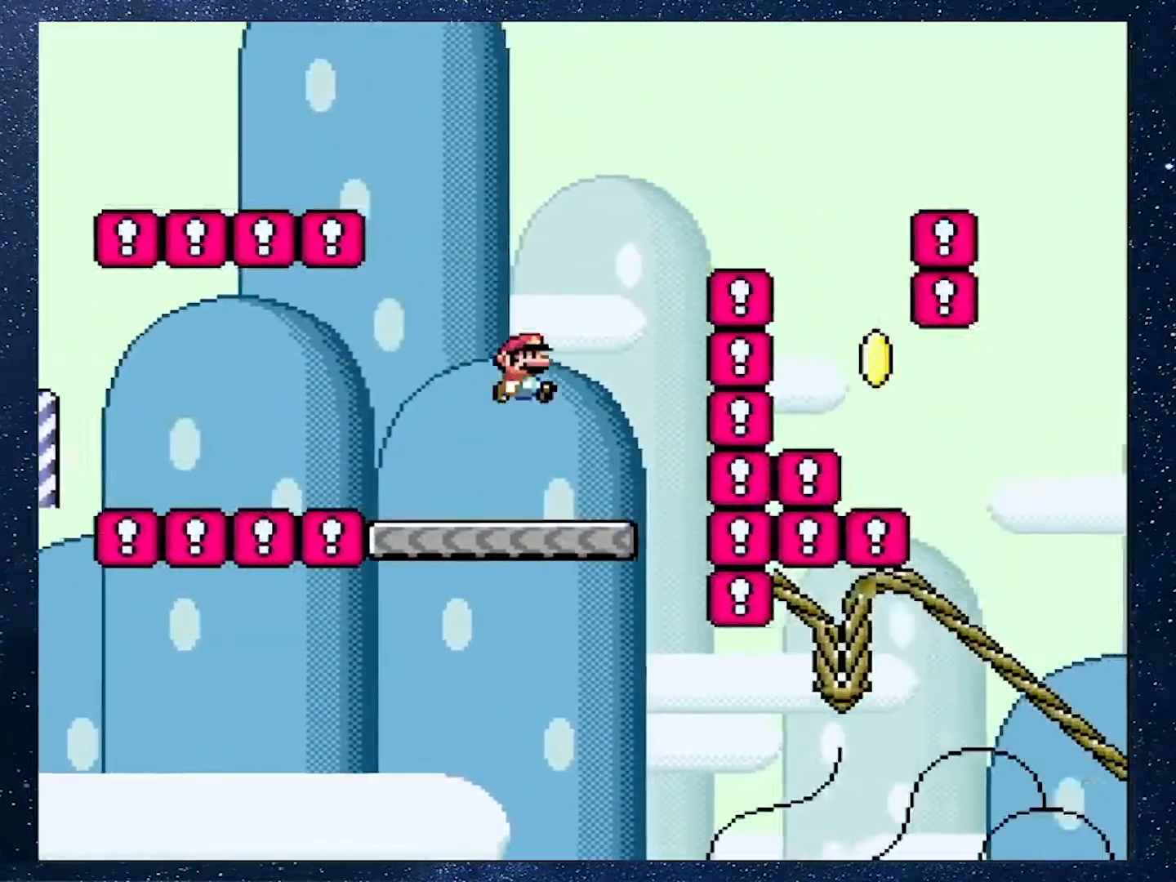
{"buttons": ["B", "Y", "DPAD_LEFT"], "events": [[417, "DPAD_DOWN", "down"], [450, "DPAD_DOWN", "up"], [450, "DPAD_RIGHT", "up"], [467, "DPAD_LEFT", "down"]]}
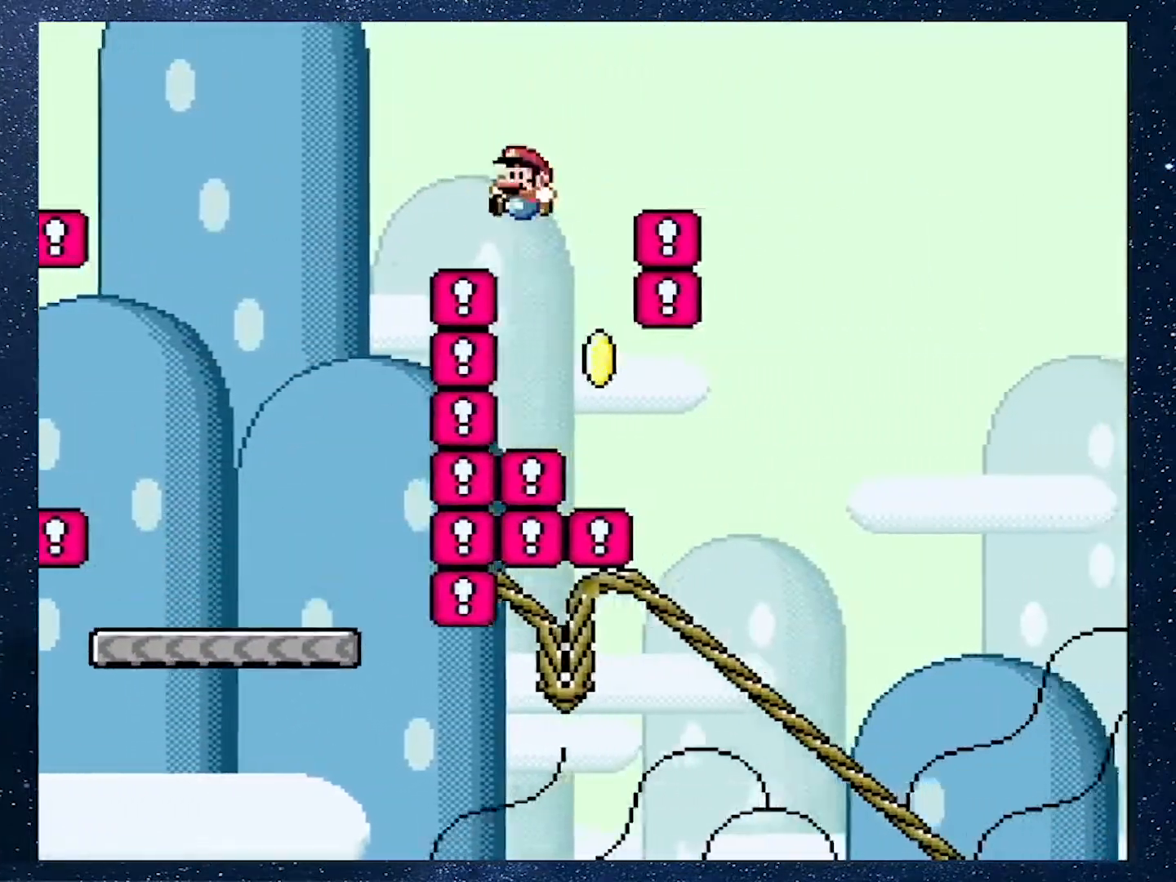
{"buttons": ["B", "Y", "DPAD_DOWN", "DPAD_RIGHT"], "events": [[50, "DPAD_LEFT", "up"], [83, "DPAD_RIGHT", "down"], [501, "DPAD_DOWN", "down"]]}
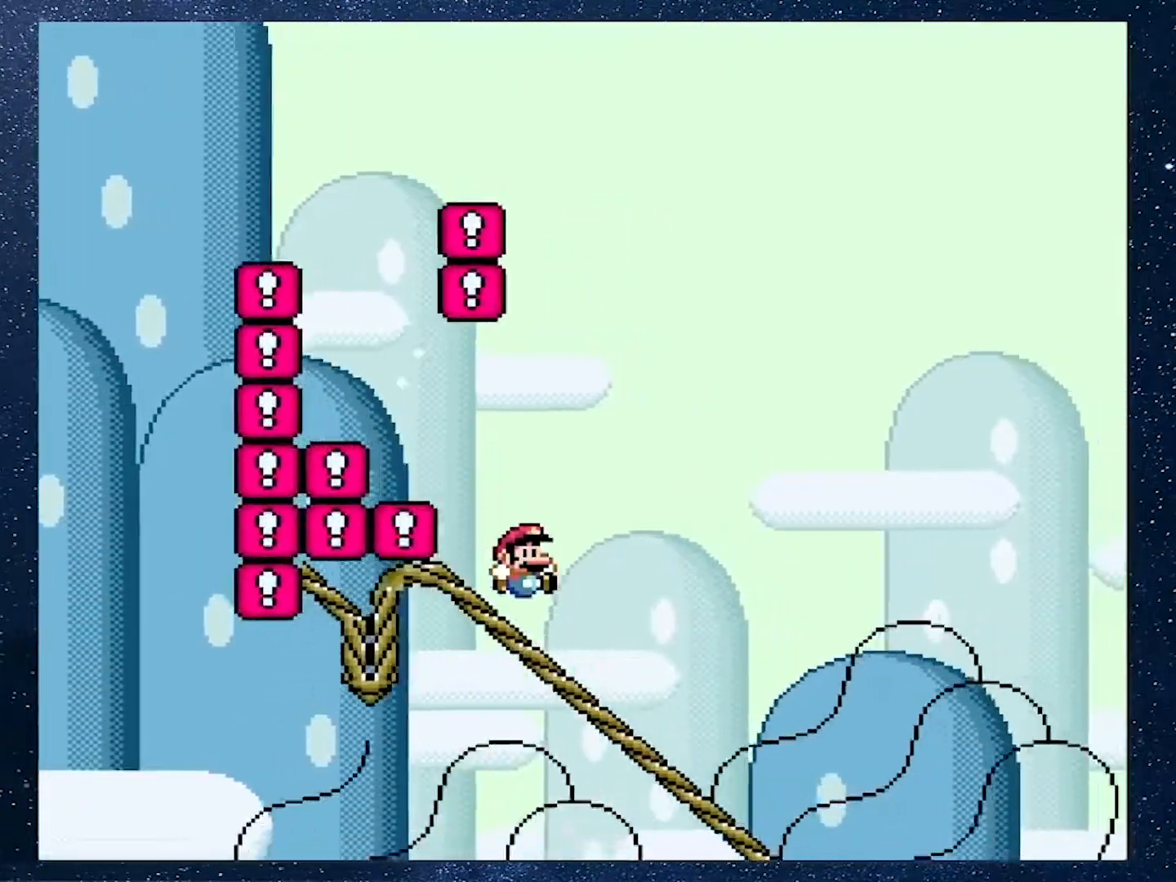
{"buttons": ["X", "DPAD_DOWN"], "events": [[33, "B", "up"], [33, "DPAD_RIGHT", "up"], [33, "Y", "up"], [83, "X", "down"]]}
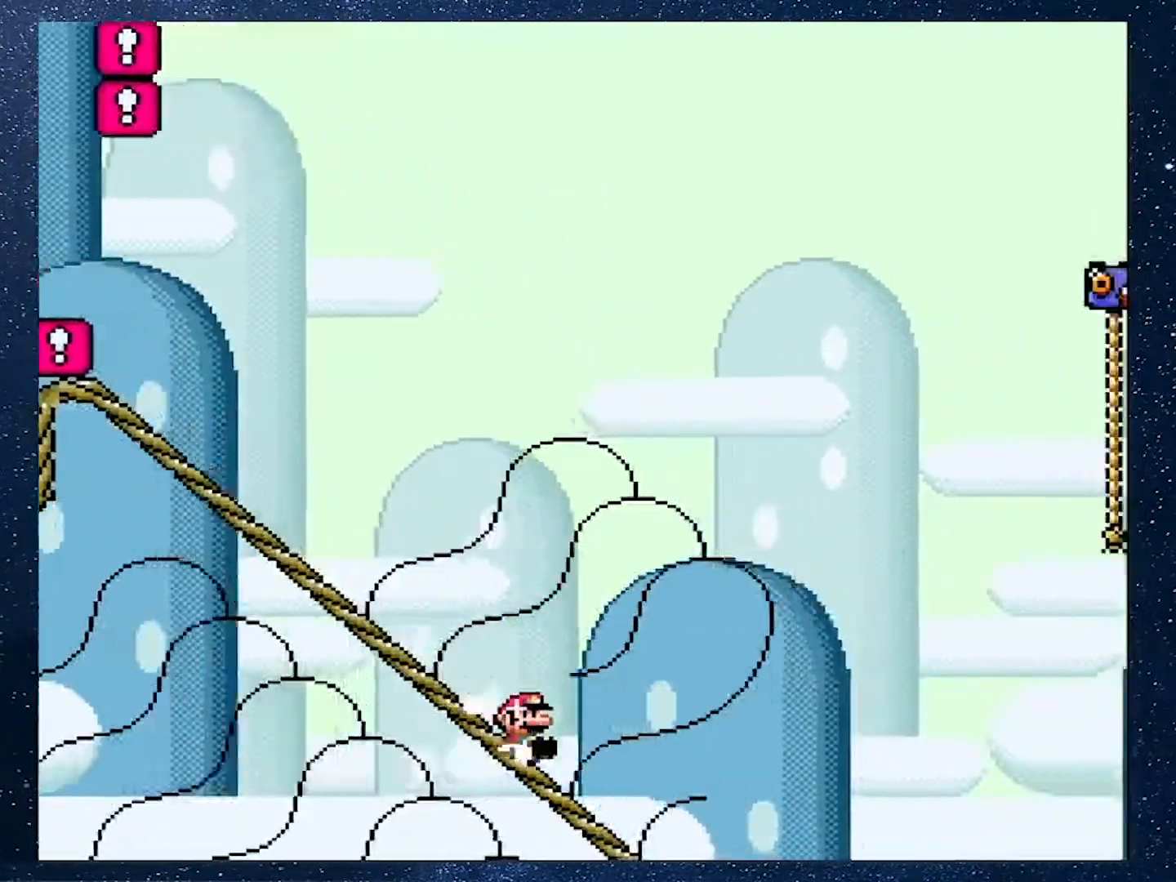
{"buttons": ["A", "X"], "events": [[33, "A", "down"], [100, "DPAD_DOWN", "up"]]}
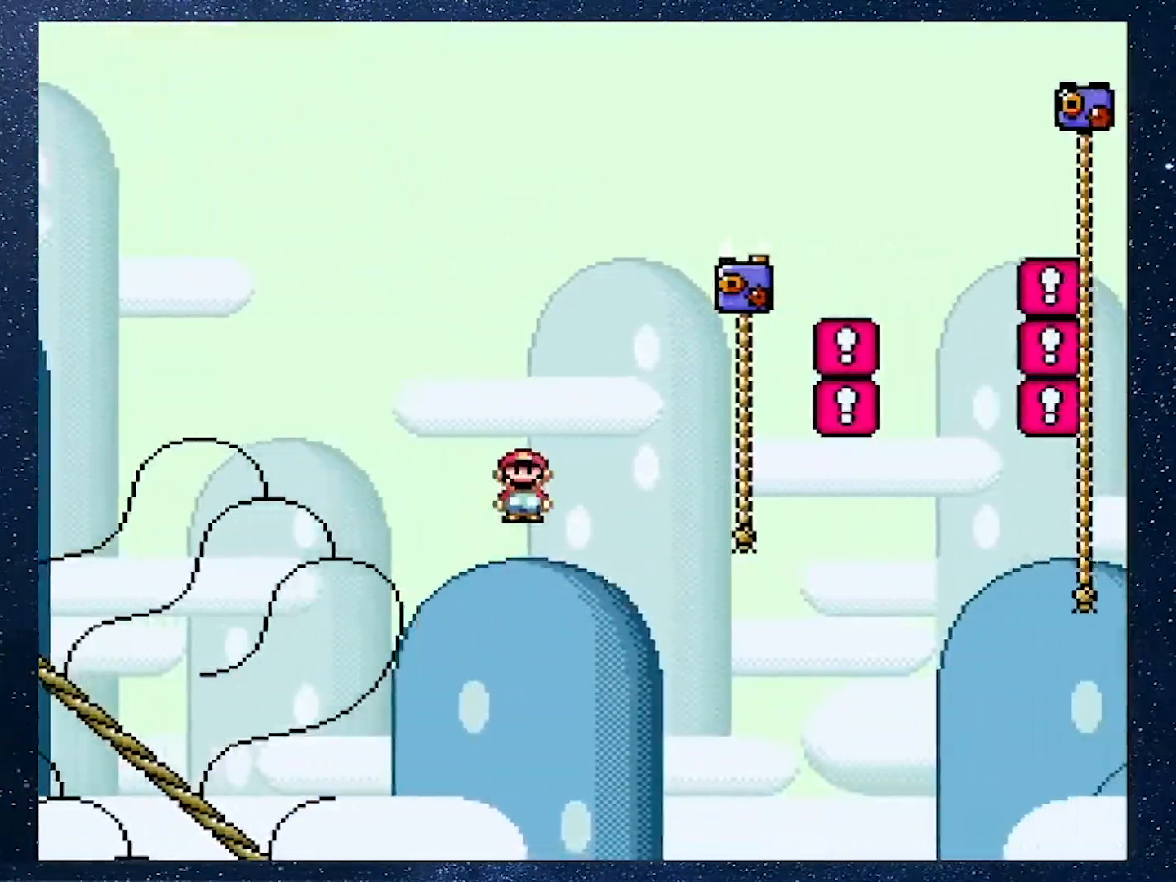
{"buttons": ["B", "Y", "DPAD_UP", "DPAD_RIGHT"], "events": [[116, "DPAD_UP", "down"], [200, "A", "up"], [200, "Y", "down"], [233, "X", "up"], [433, "B", "down"], [433, "DPAD_RIGHT", "down"]]}
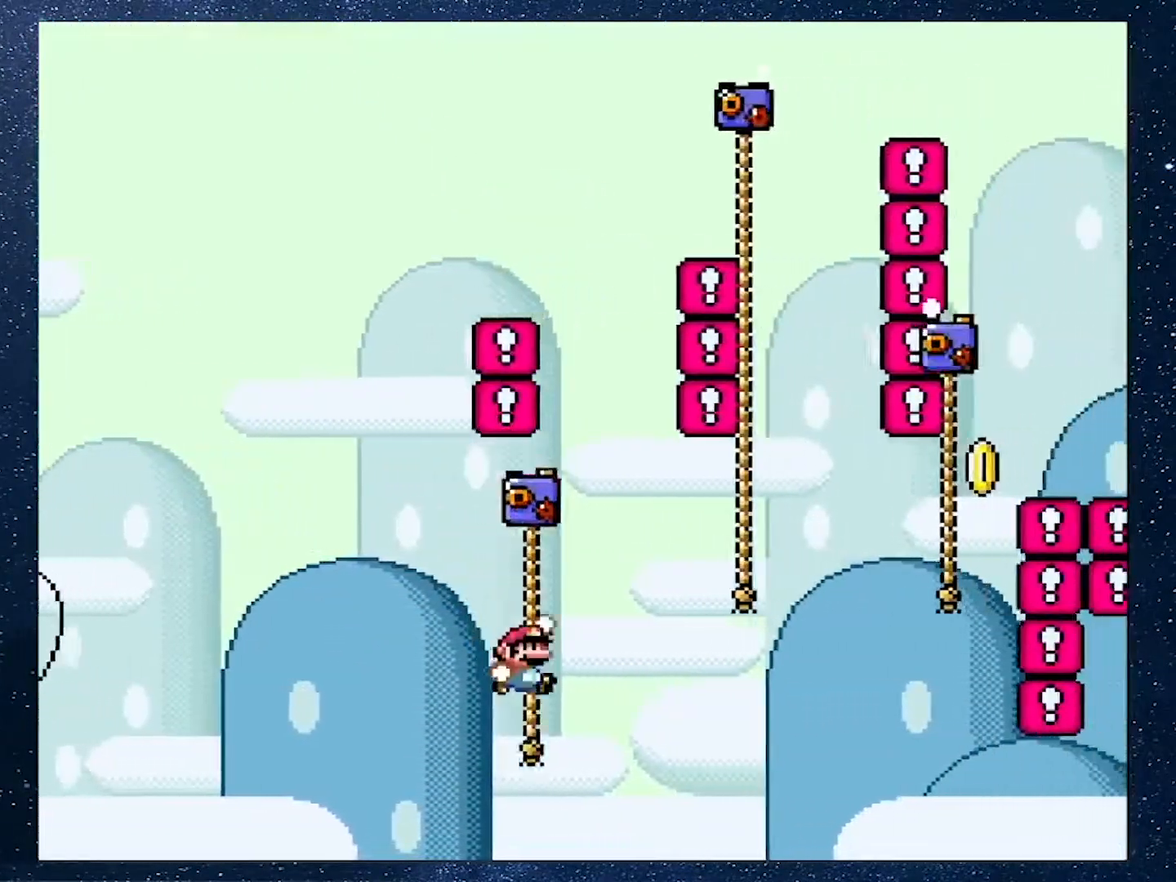
{"buttons": ["Y", "DPAD_UP", "DPAD_RIGHT"], "events": [[117, "B", "up"]]}
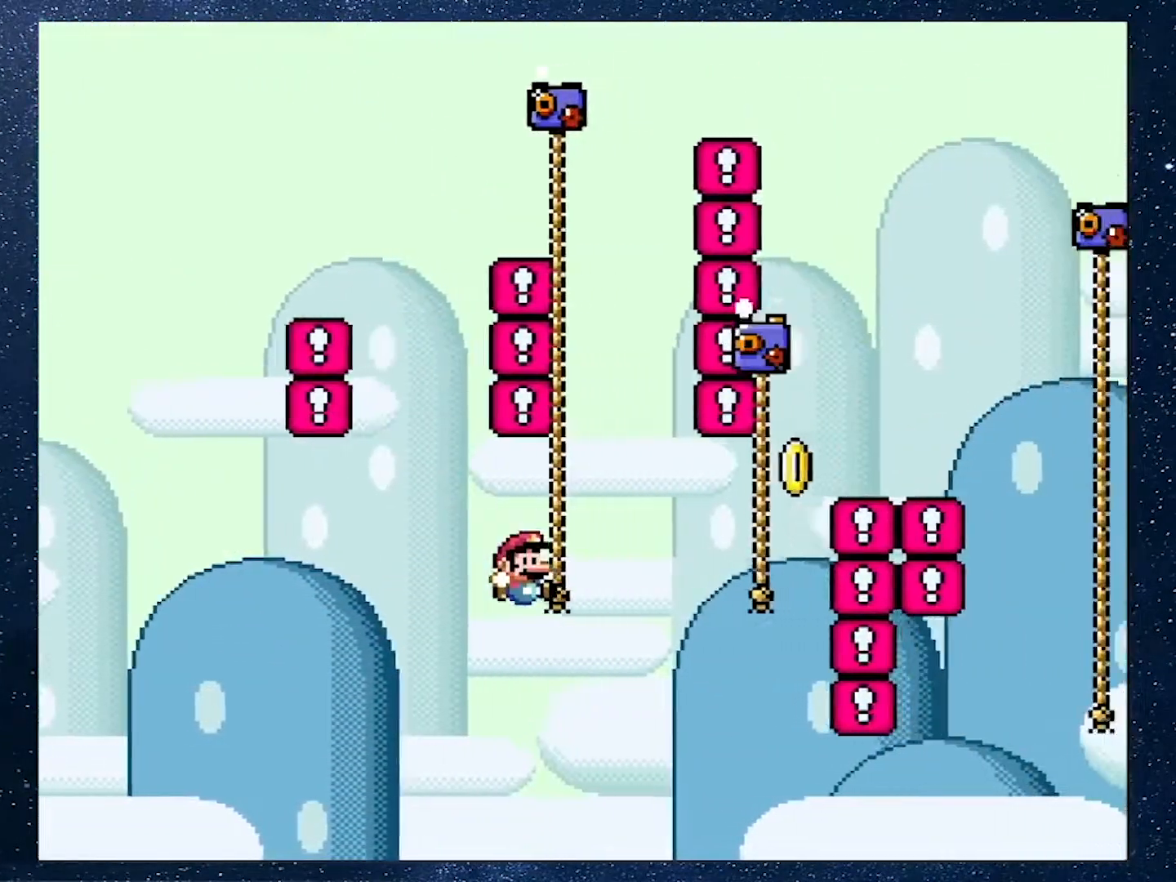
{"buttons": ["Y", "DPAD_UP", "DPAD_RIGHT"], "events": [[100, "B", "down"], [250, "B", "up"]]}
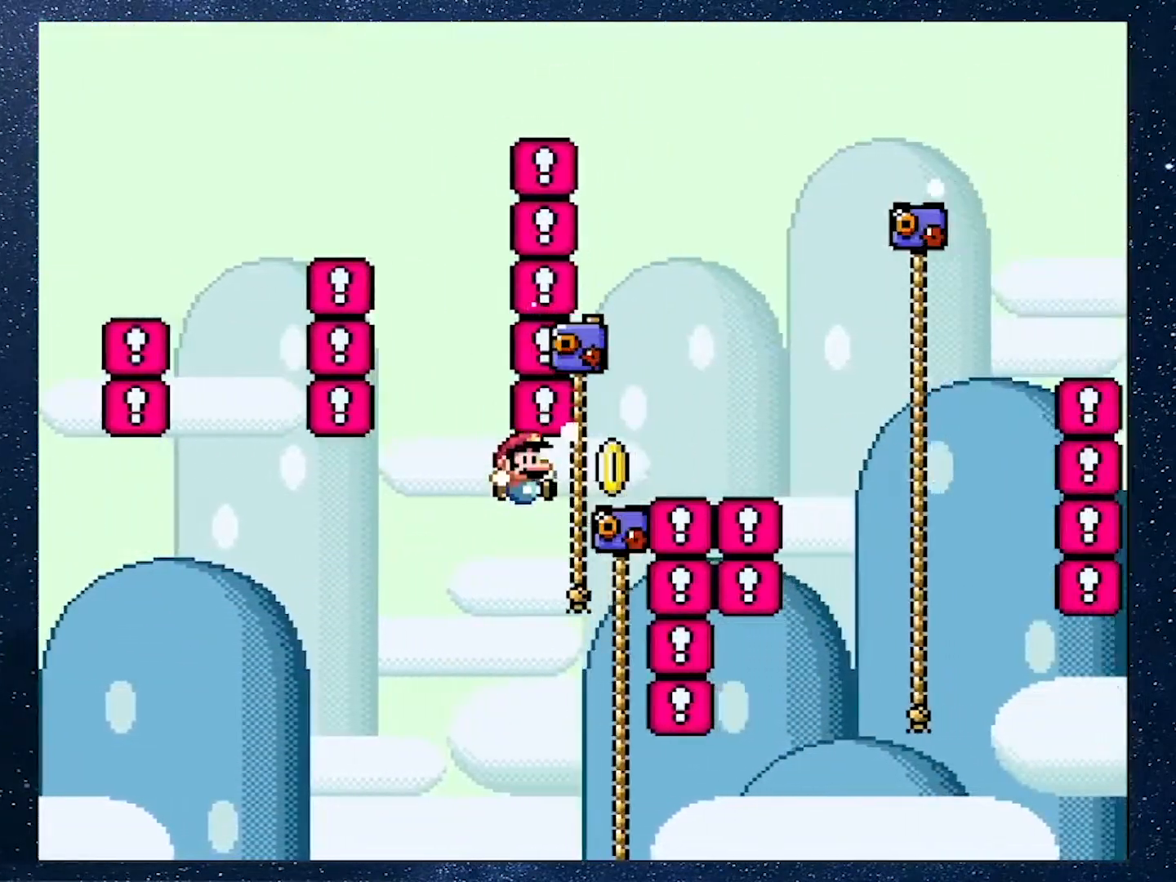
{"buttons": ["B", "Y", "DPAD_UP", "DPAD_RIGHT"], "events": [[50, "B", "down"]]}
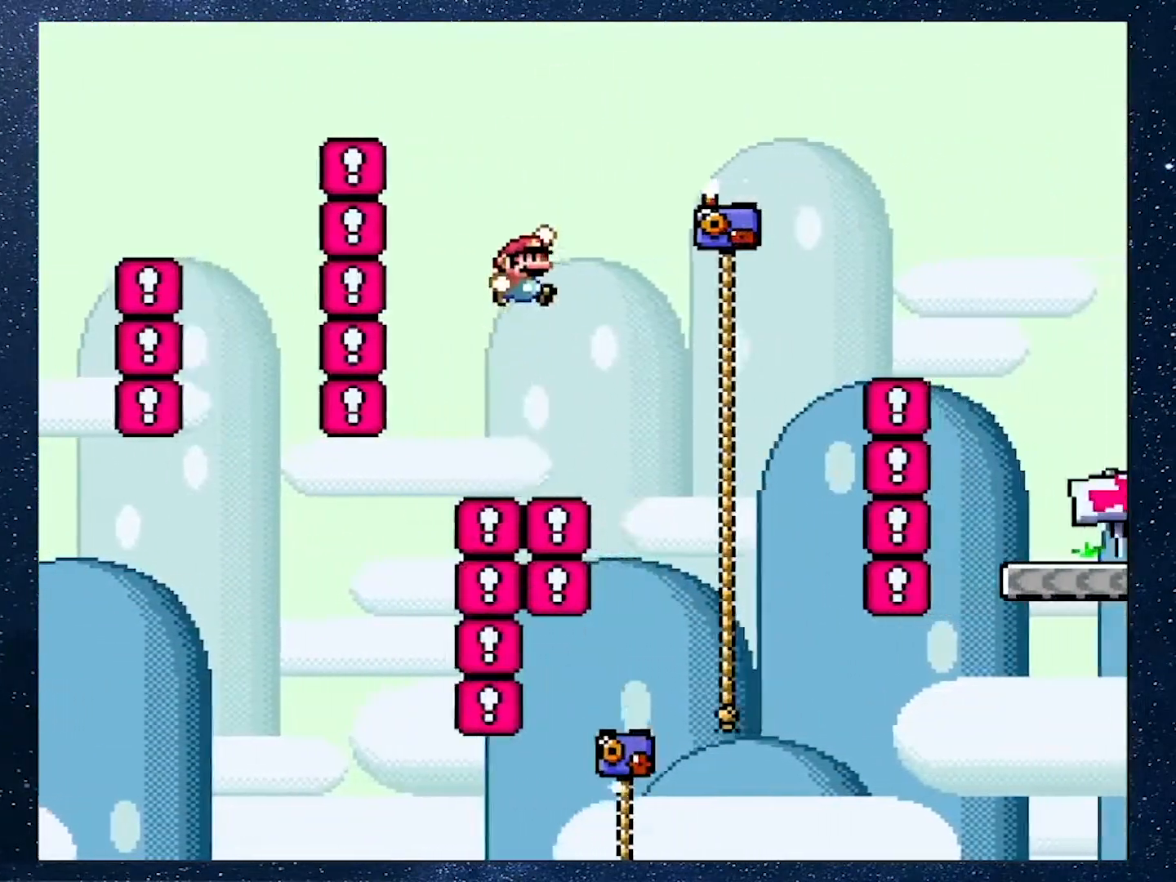
{"buttons": ["B", "Y", "DPAD_UP", "DPAD_RIGHT"], "events": [[250, "B", "up"], [384, "B", "down"]]}
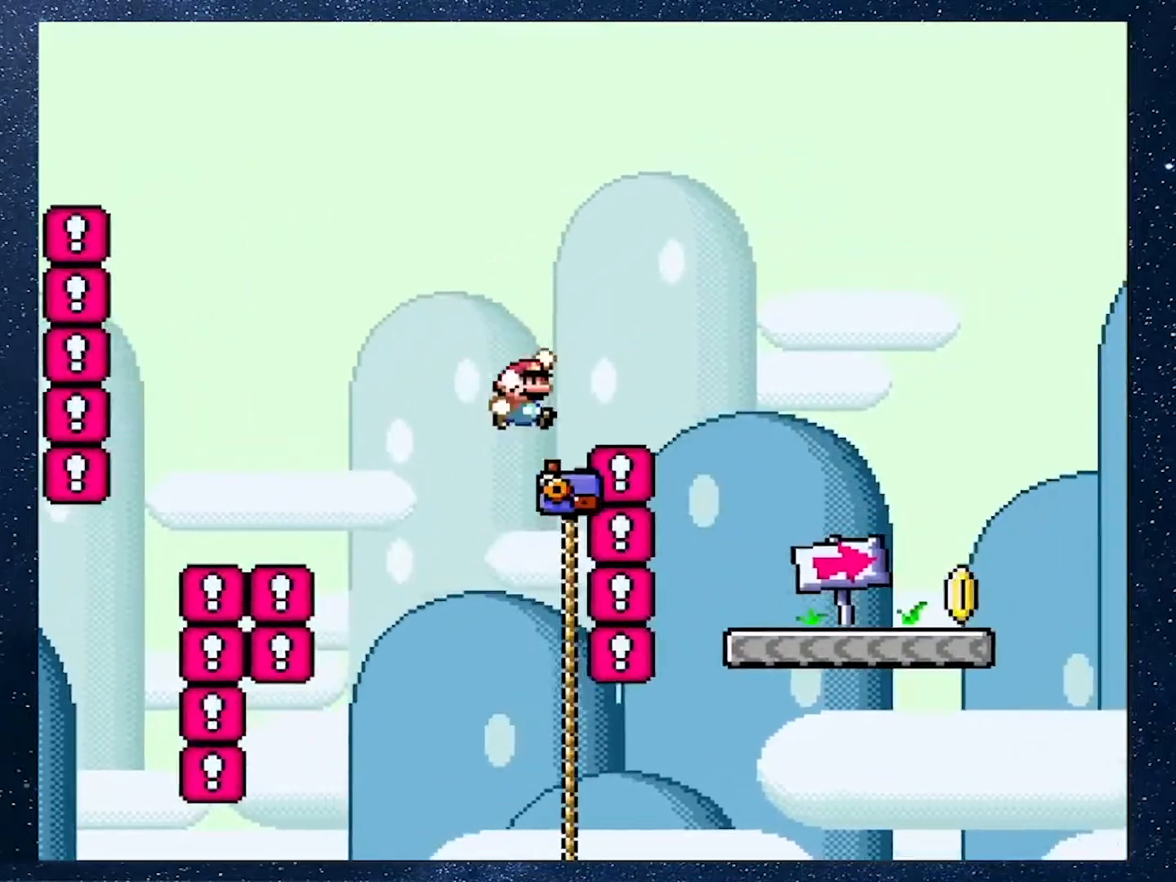
{"buttons": ["Y", "DPAD_RIGHT"], "events": [[167, "B", "up"], [367, "DPAD_UP", "up"]]}
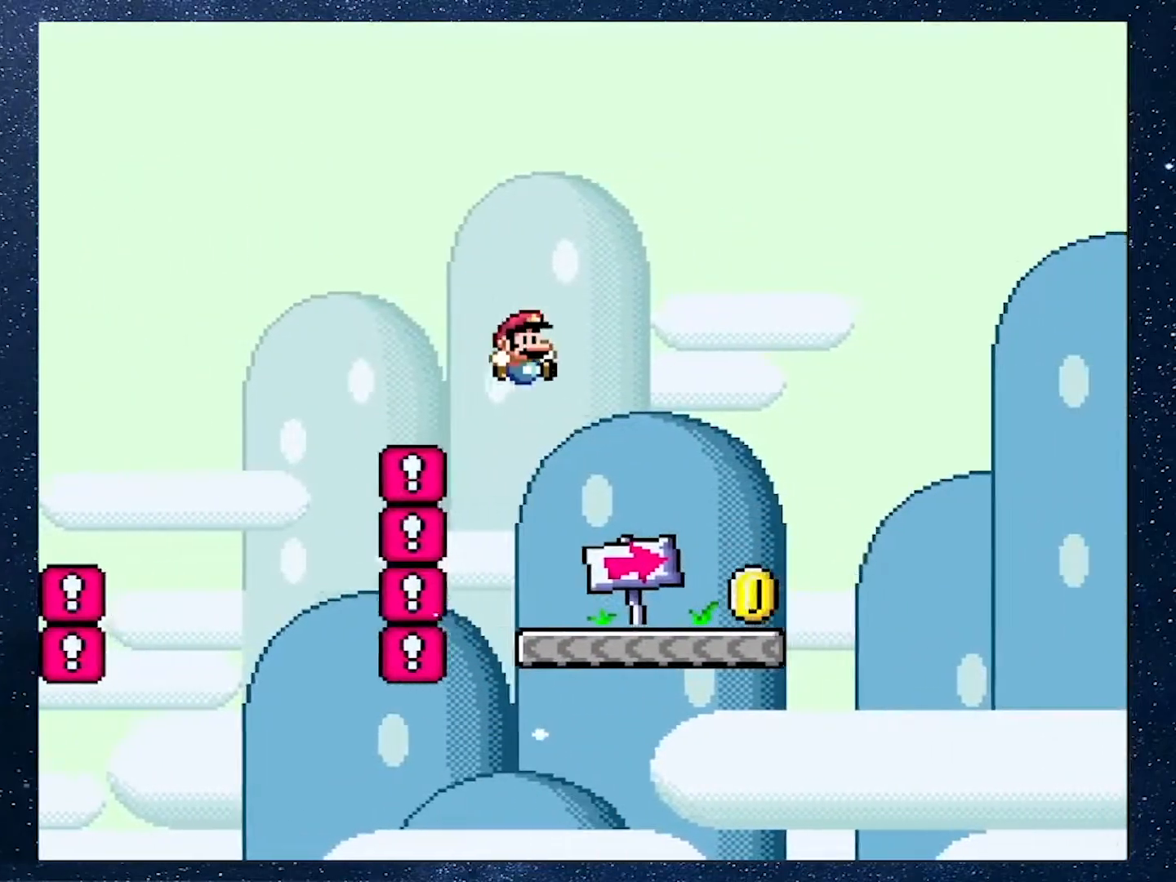
{"buttons": ["B", "Y", "DPAD_RIGHT"], "events": [[350, "B", "down"]]}
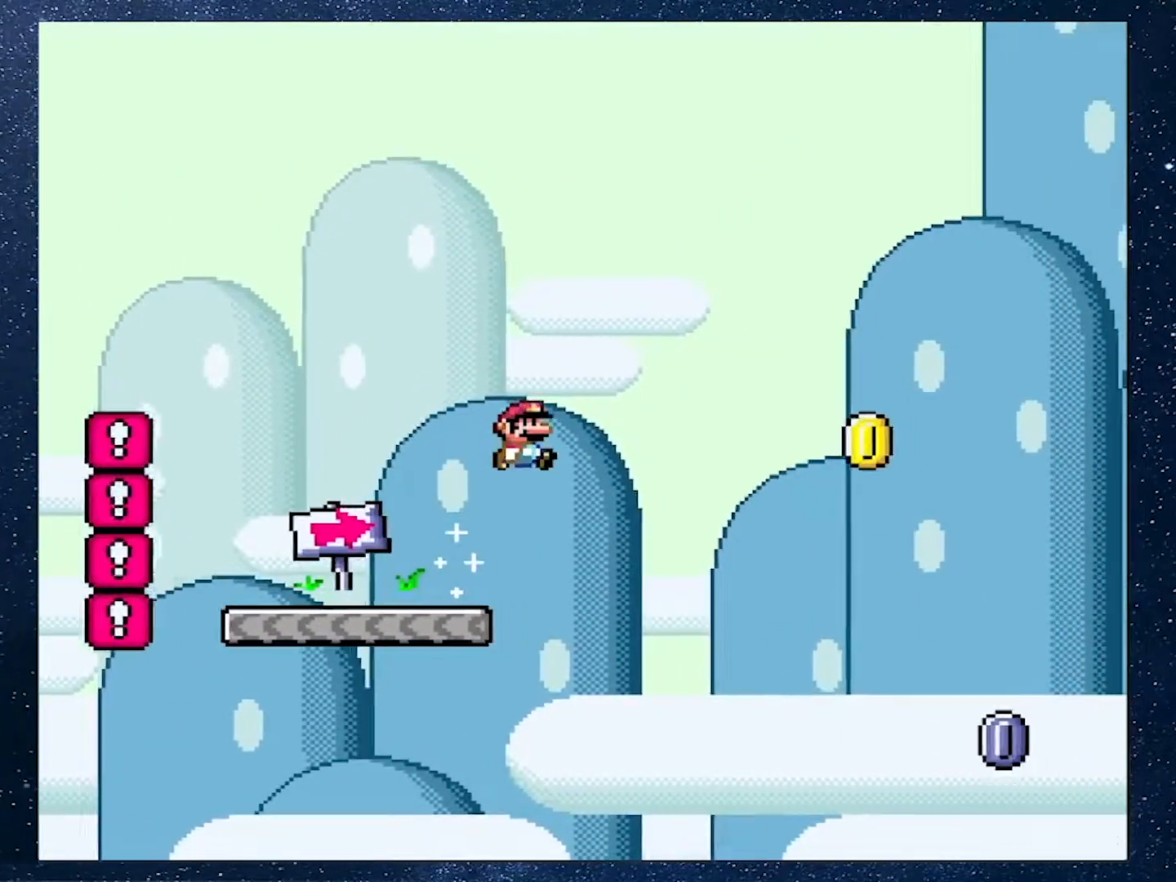
{"buttons": ["X", "DPAD_RIGHT"], "events": [[134, "B", "up"], [351, "Y", "up"], [501, "X", "down"]]}
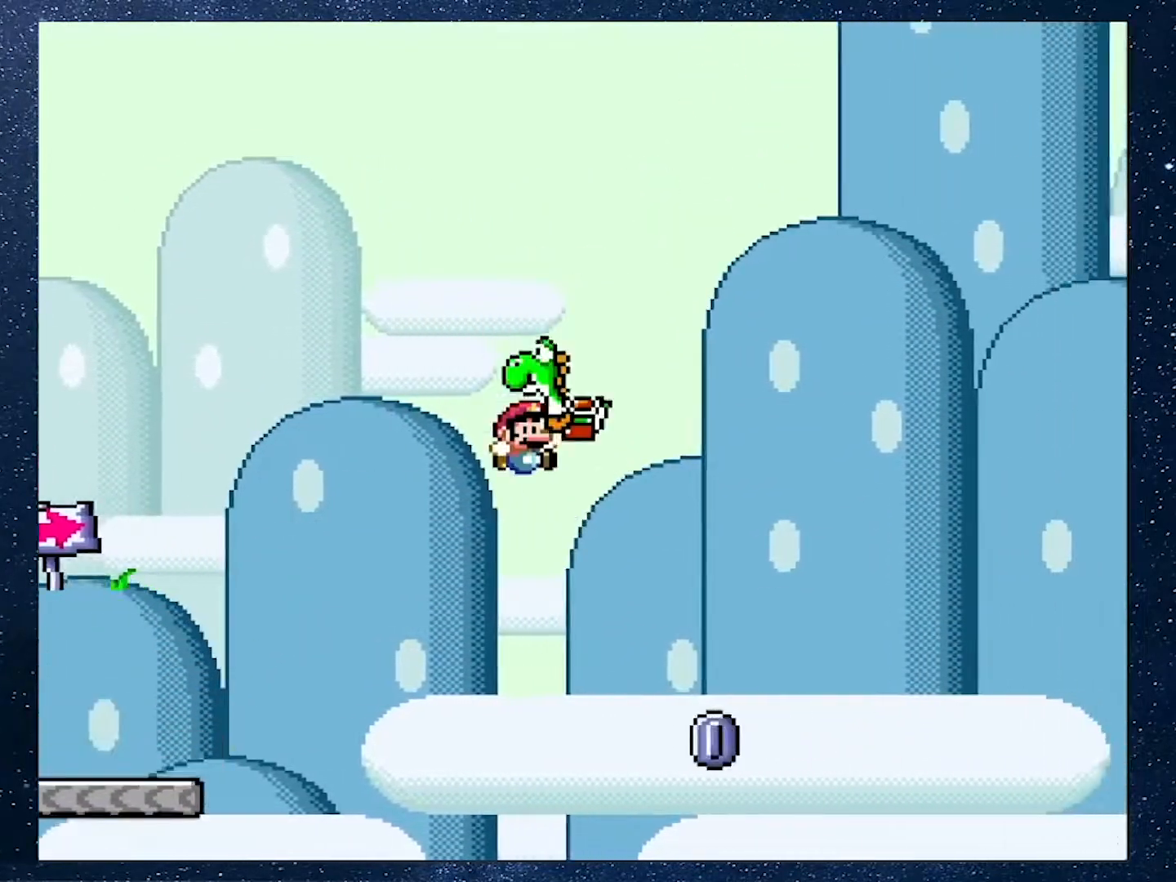
{"buttons": [], "events": [[500, "DPAD_RIGHT", "up"], [500, "X", "up"]]}
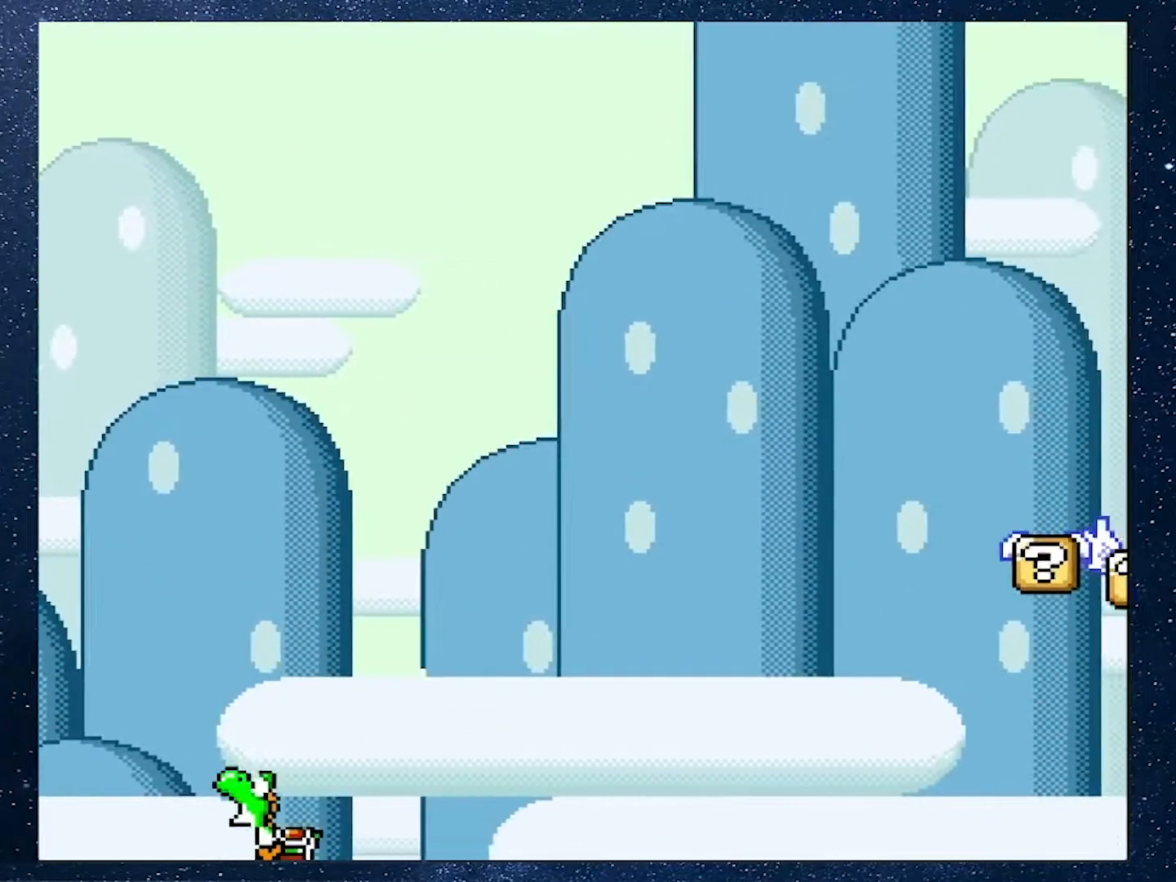
{"buttons": [], "events": []}